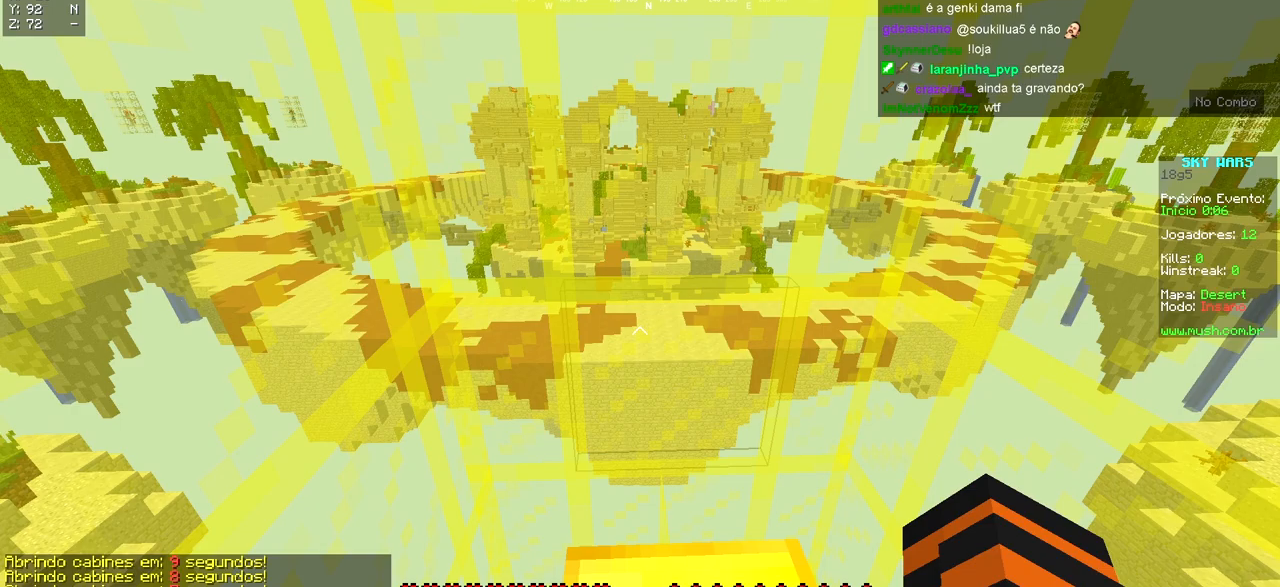
Gameplay with keyboard; each line is a JSON object with the keys held at the frame after it. "events" lists presses ("down") and releases ("up") of "a", "d", "s" and "w" between this image and that frame as [ms after this image, input, new state], when the widget could be followed in between. No other keys are recorded. Mouse input is not recorded.
{"keys": [], "events": []}
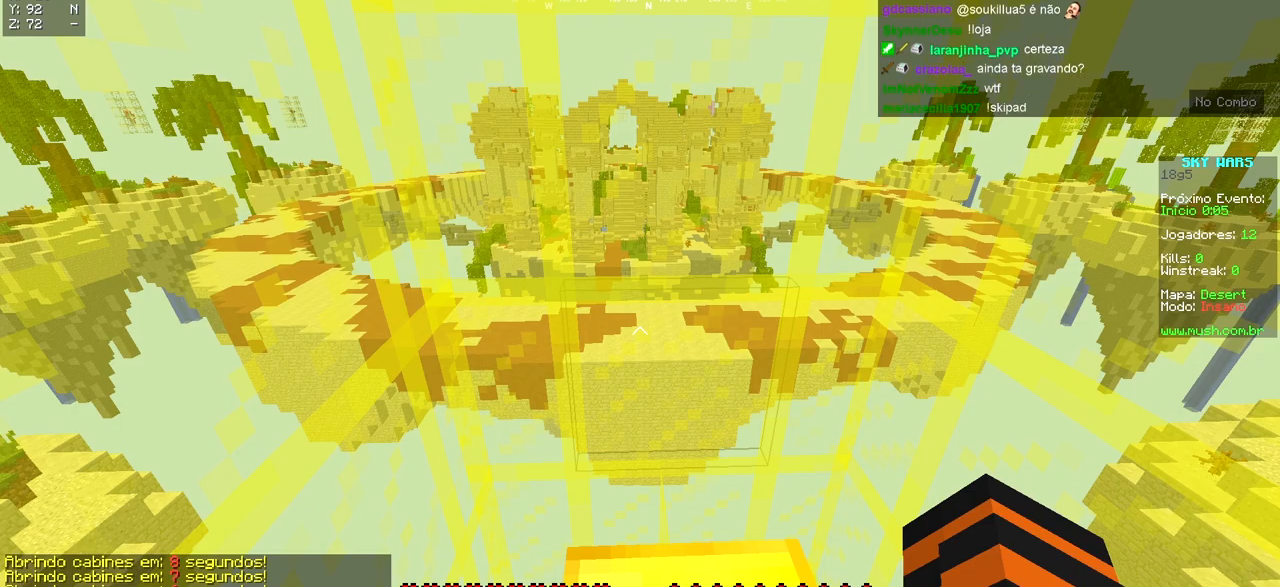
{"keys": [], "events": []}
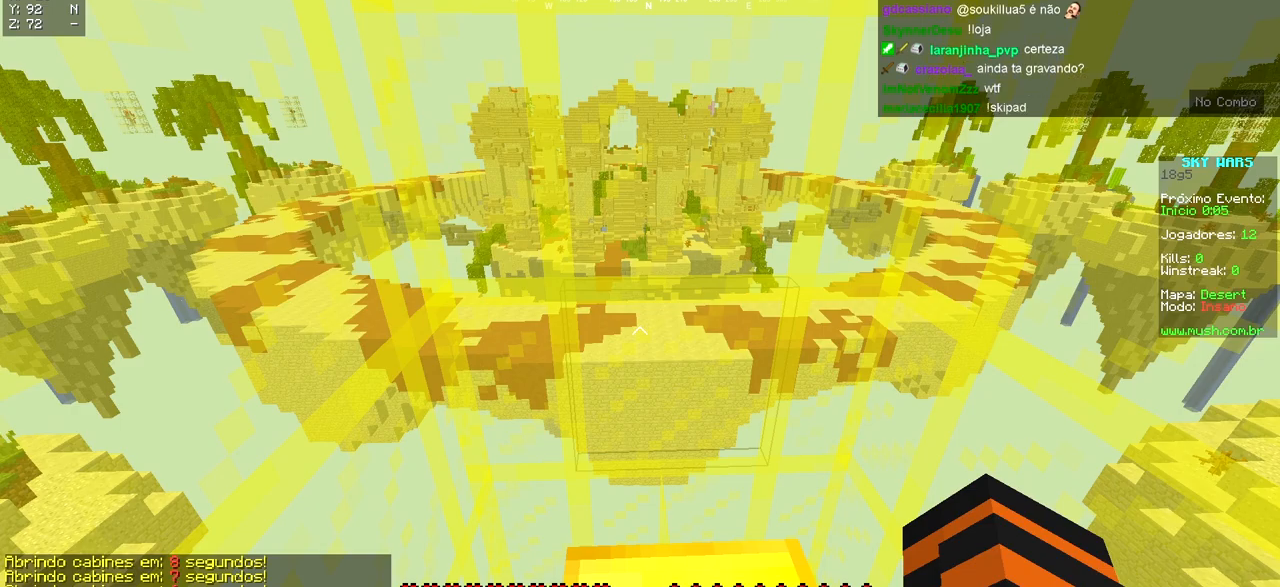
{"keys": [], "events": []}
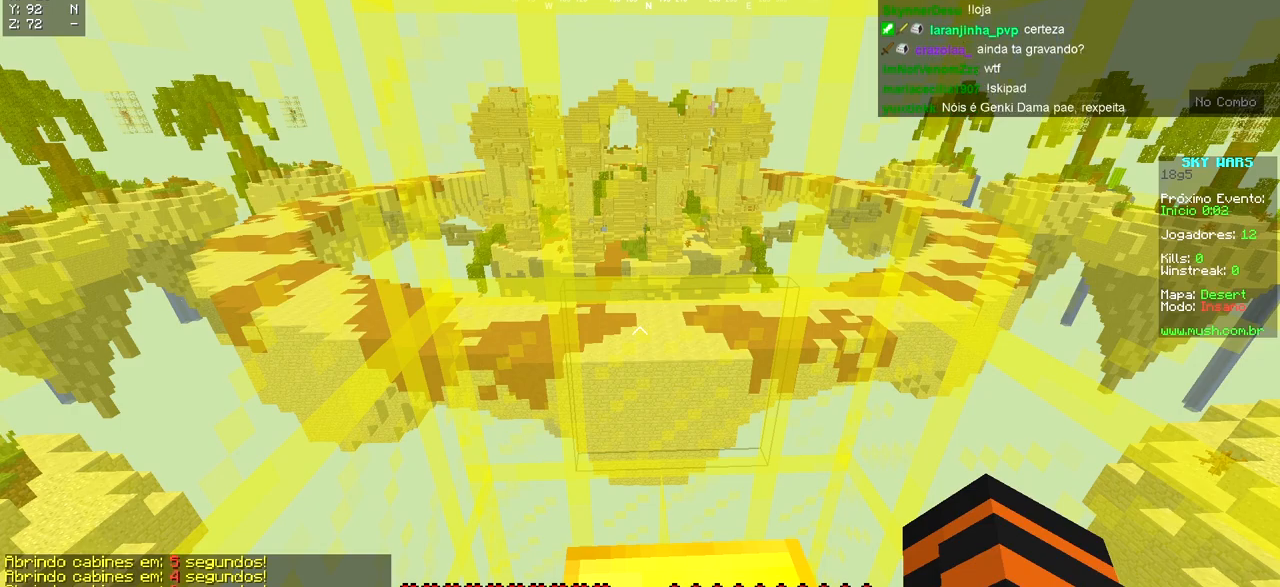
{"keys": [], "events": []}
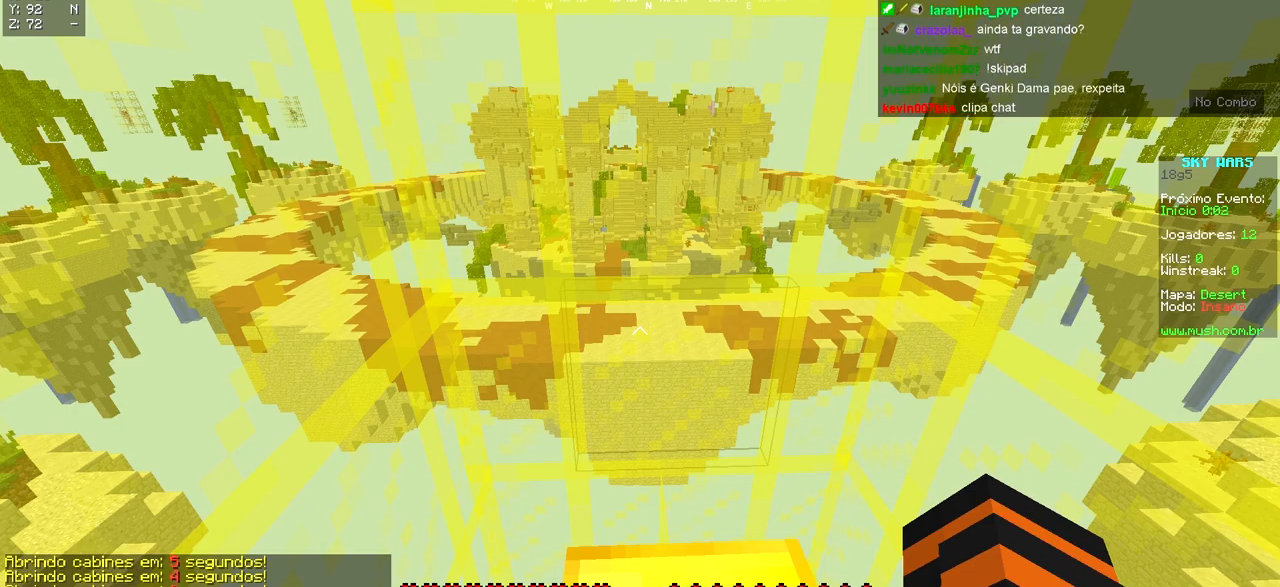
{"keys": [], "events": []}
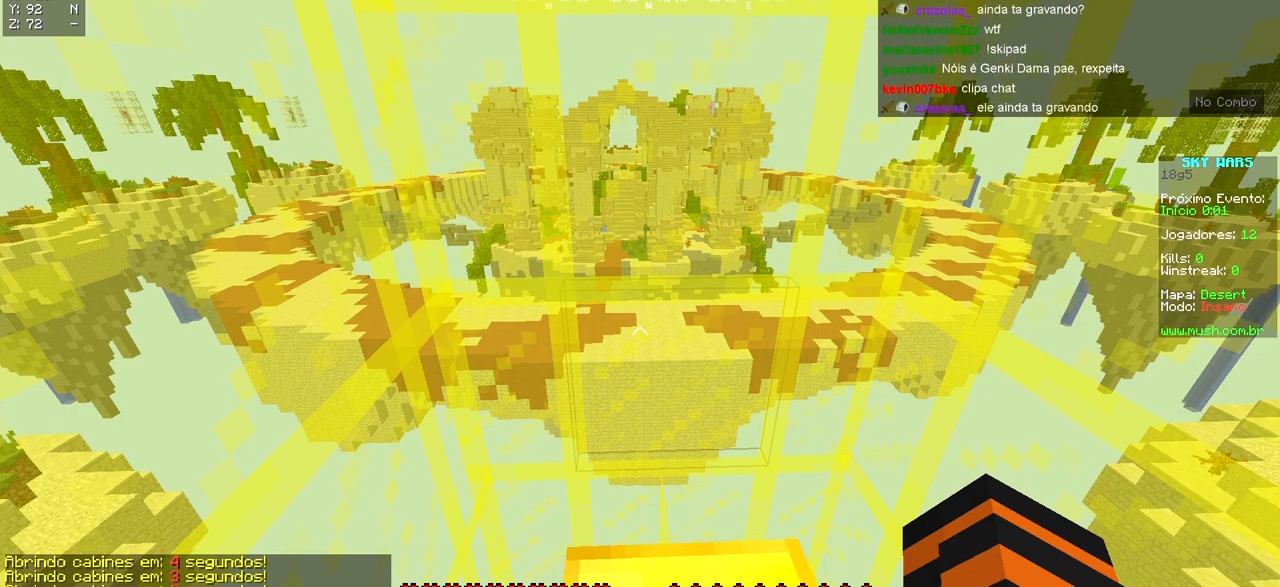
{"keys": [], "events": []}
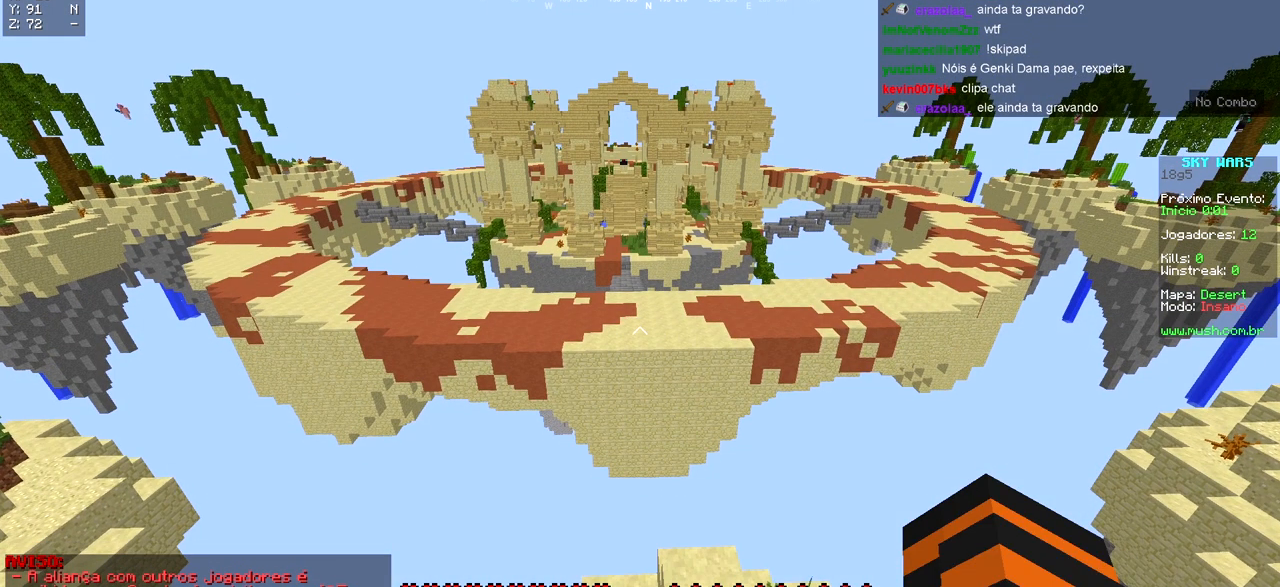
{"keys": [], "events": []}
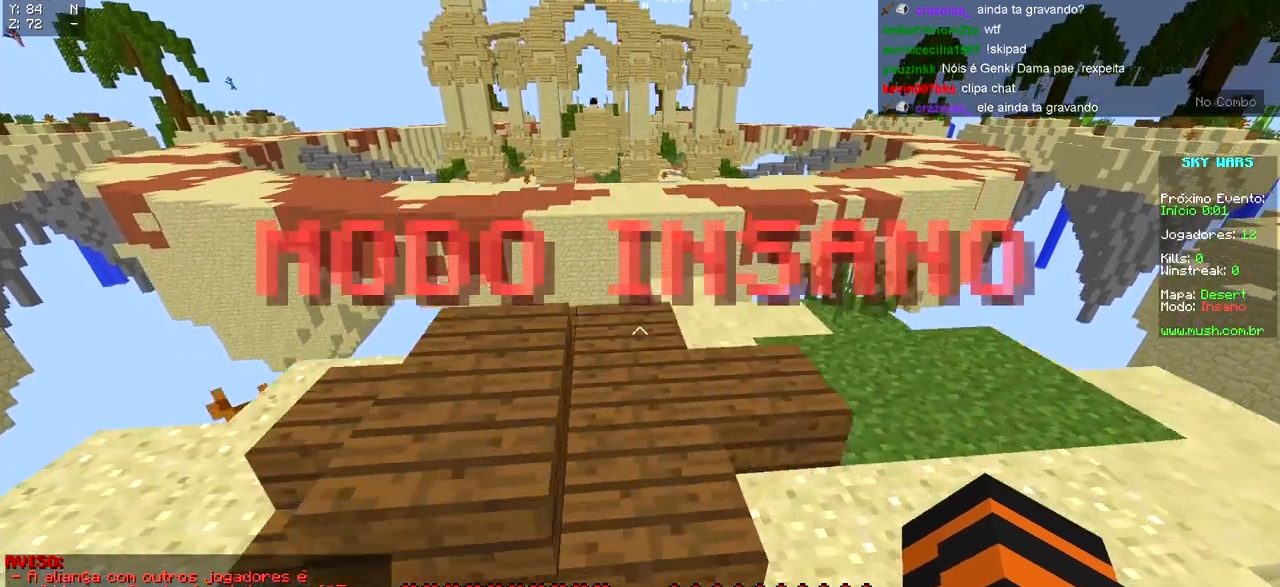
{"keys": ["a", "w"], "events": [[283, "w", "down"], [383, "a", "down"]]}
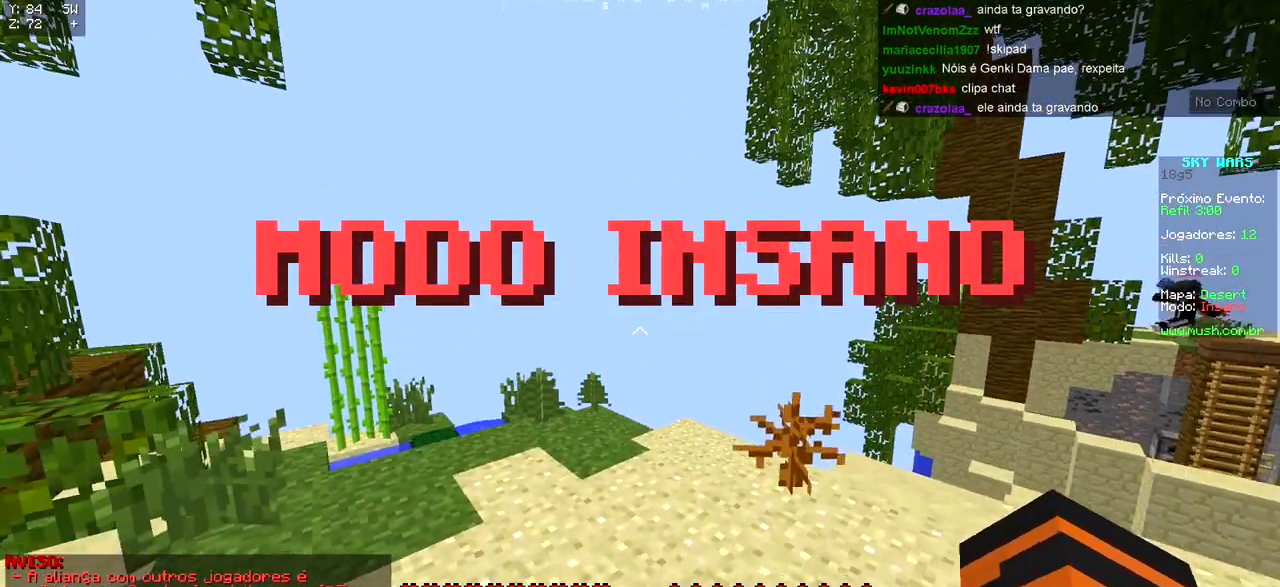
{"keys": ["a", "w"], "events": []}
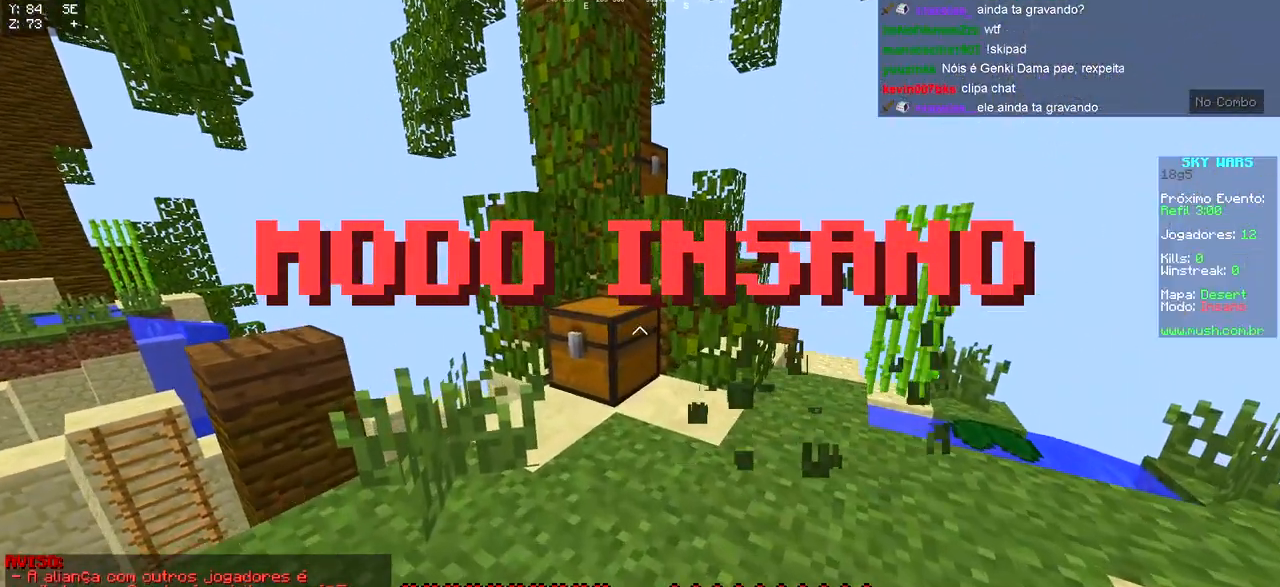
{"keys": [], "events": [[33, "a", "up"], [167, "w", "up"]]}
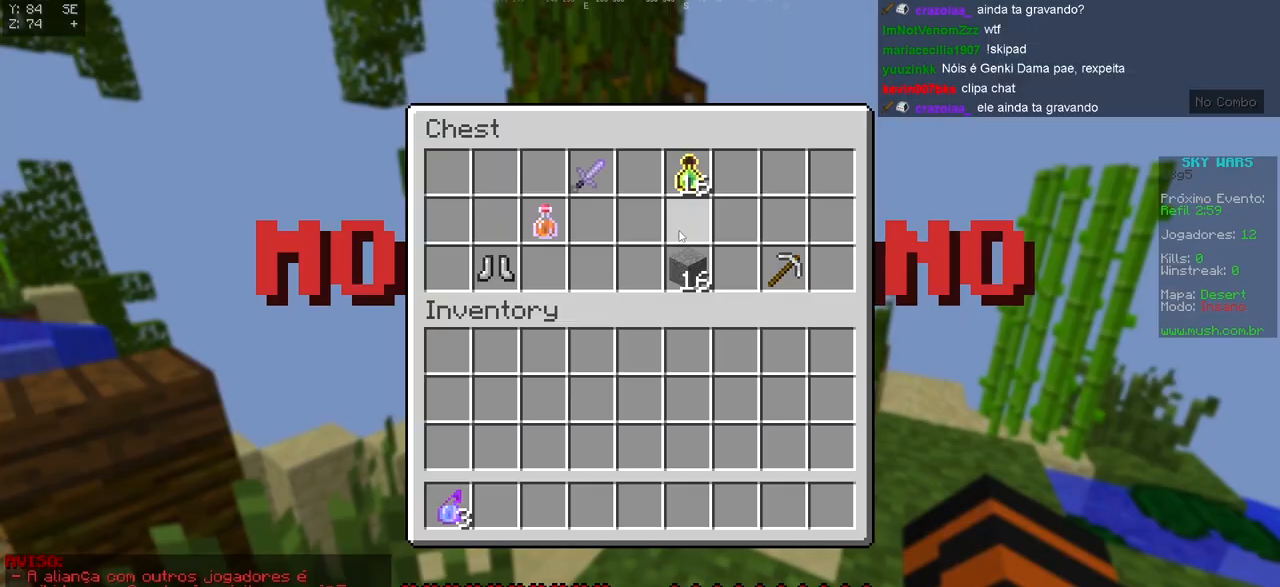
{"keys": [], "events": []}
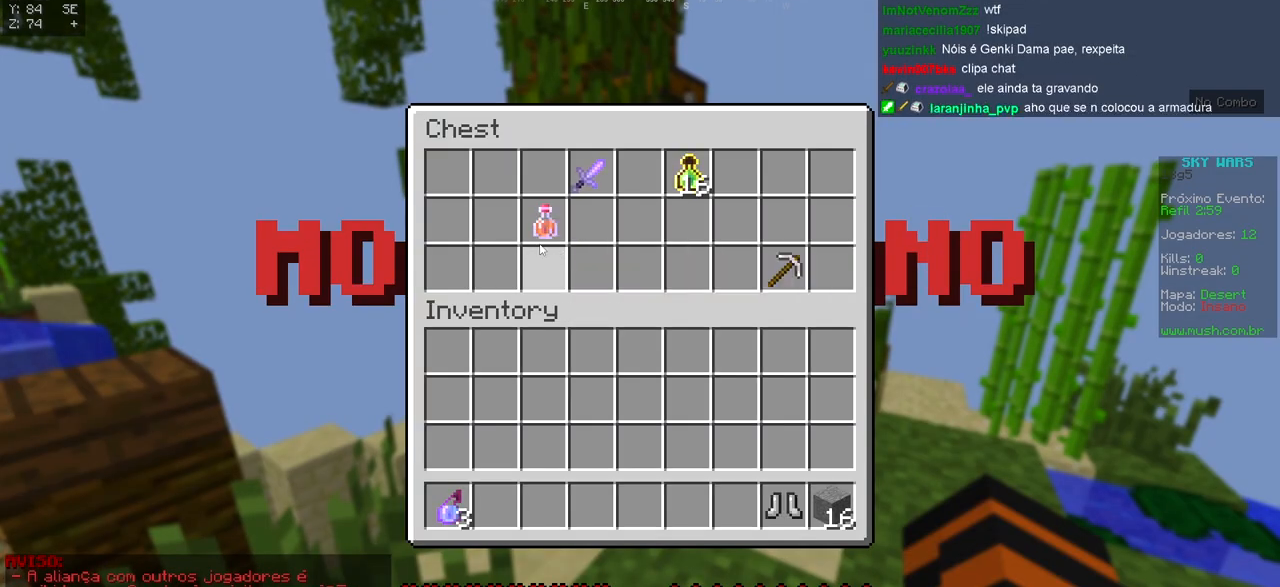
{"keys": [], "events": []}
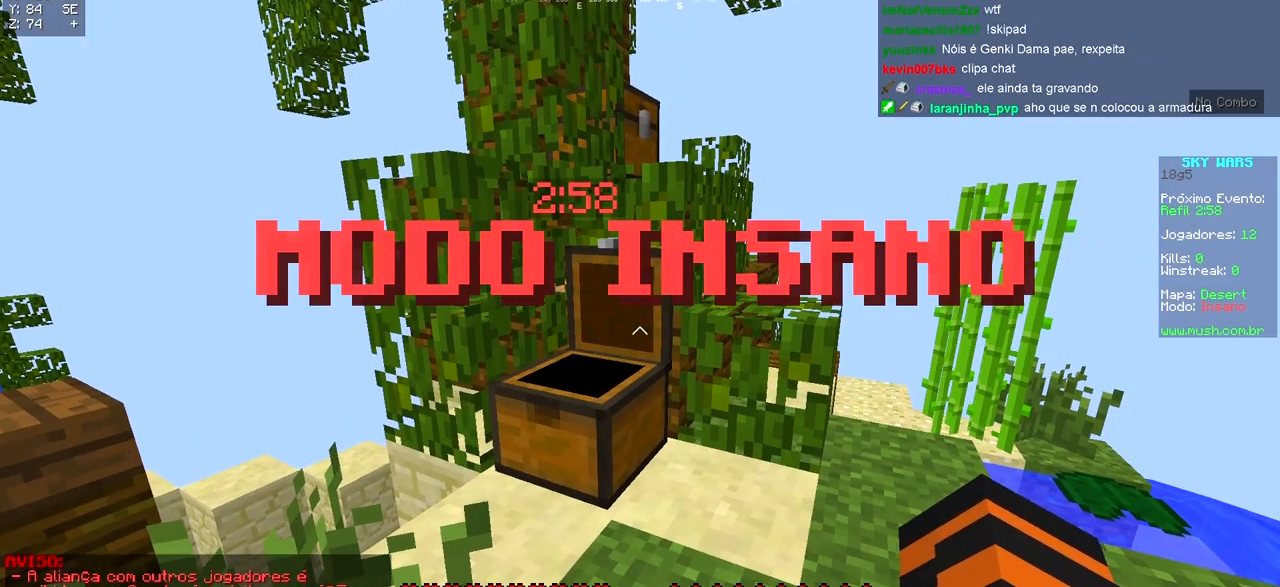
{"keys": ["d", "w"], "events": [[67, "w", "down"], [233, "d", "down"]]}
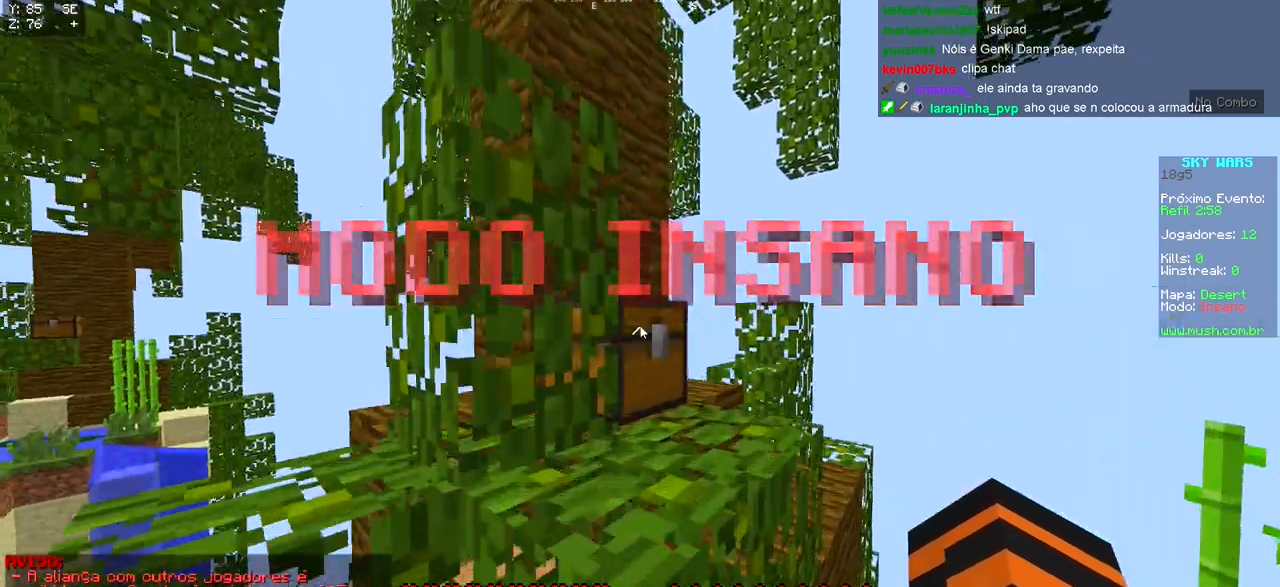
{"keys": [], "events": [[33, "w", "up"], [50, "d", "up"]]}
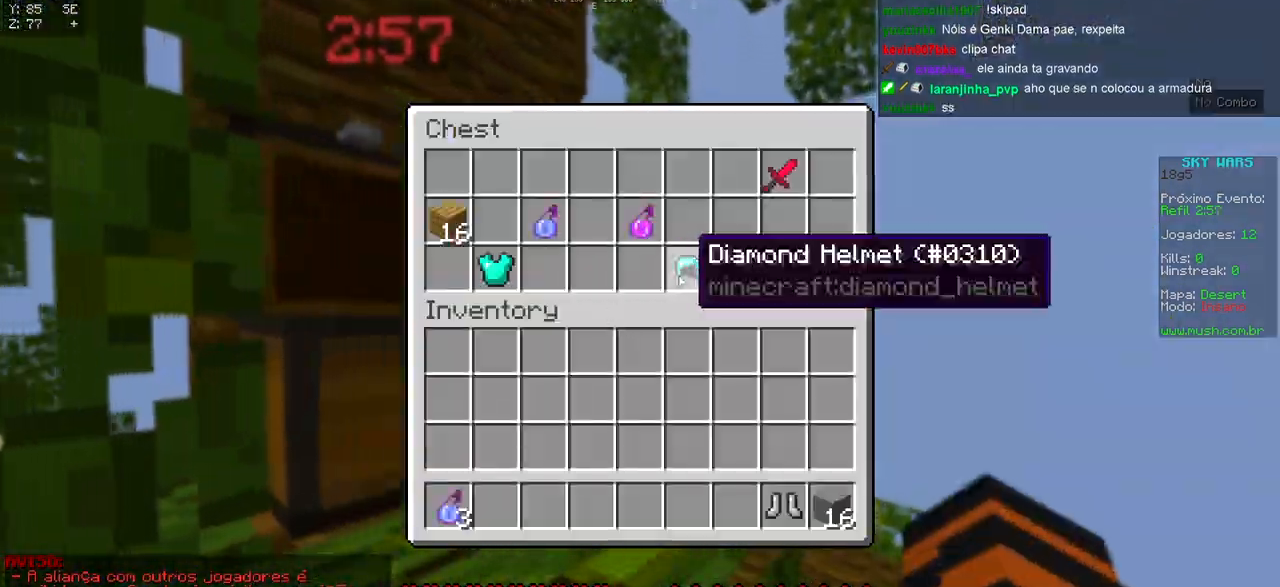
{"keys": [], "events": []}
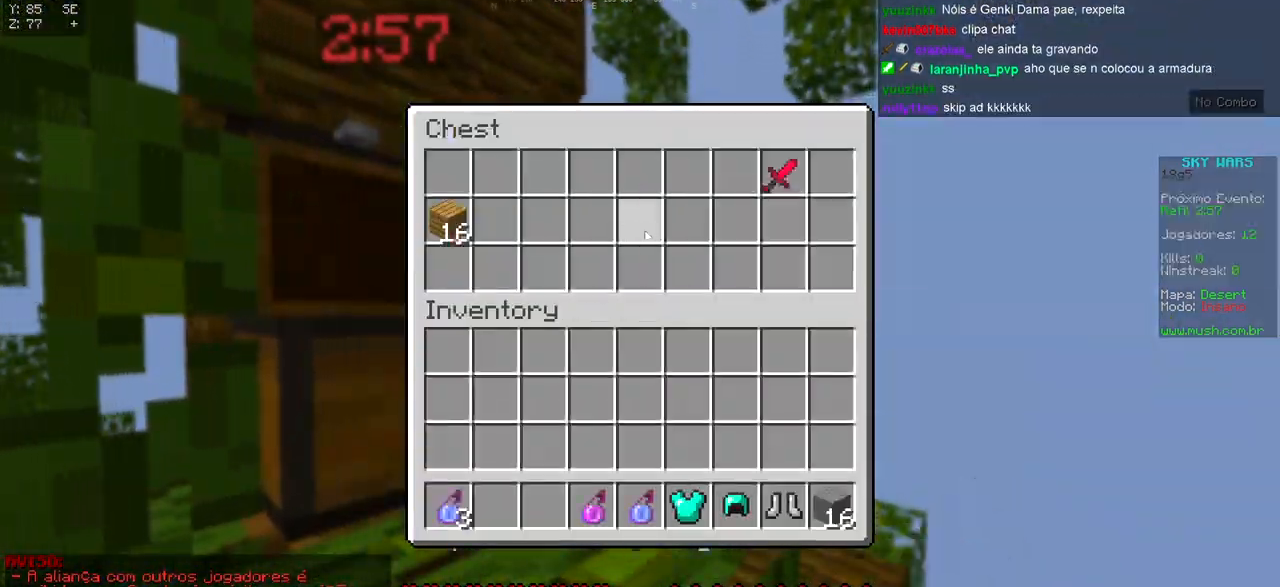
{"keys": [], "events": []}
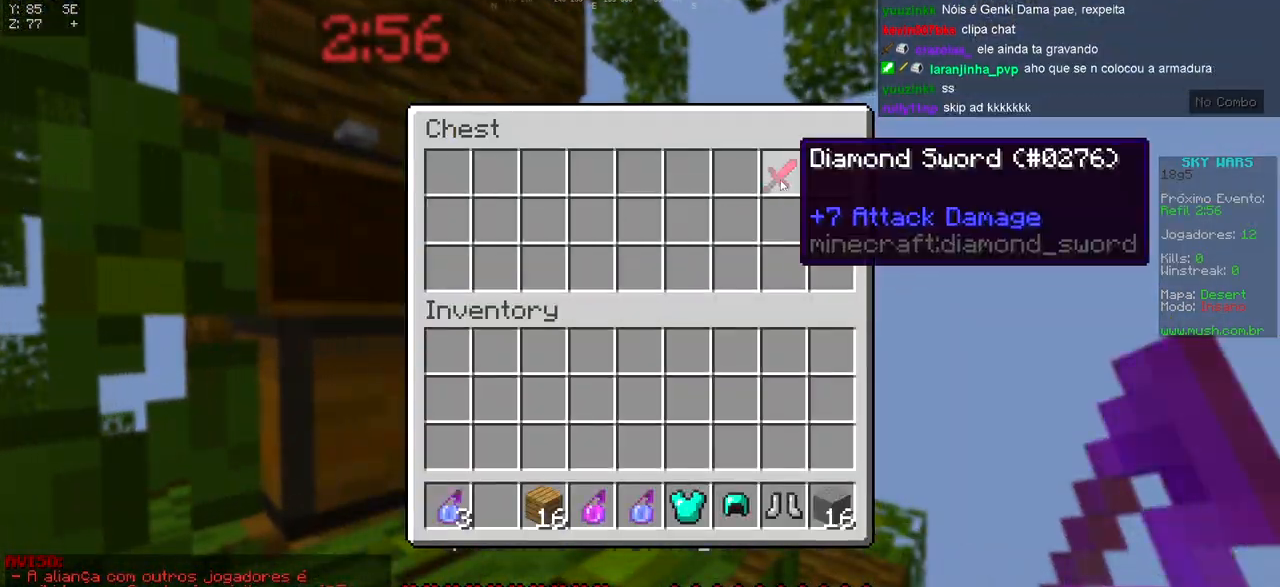
{"keys": ["a", "w"], "events": [[400, "w", "down"], [450, "a", "down"]]}
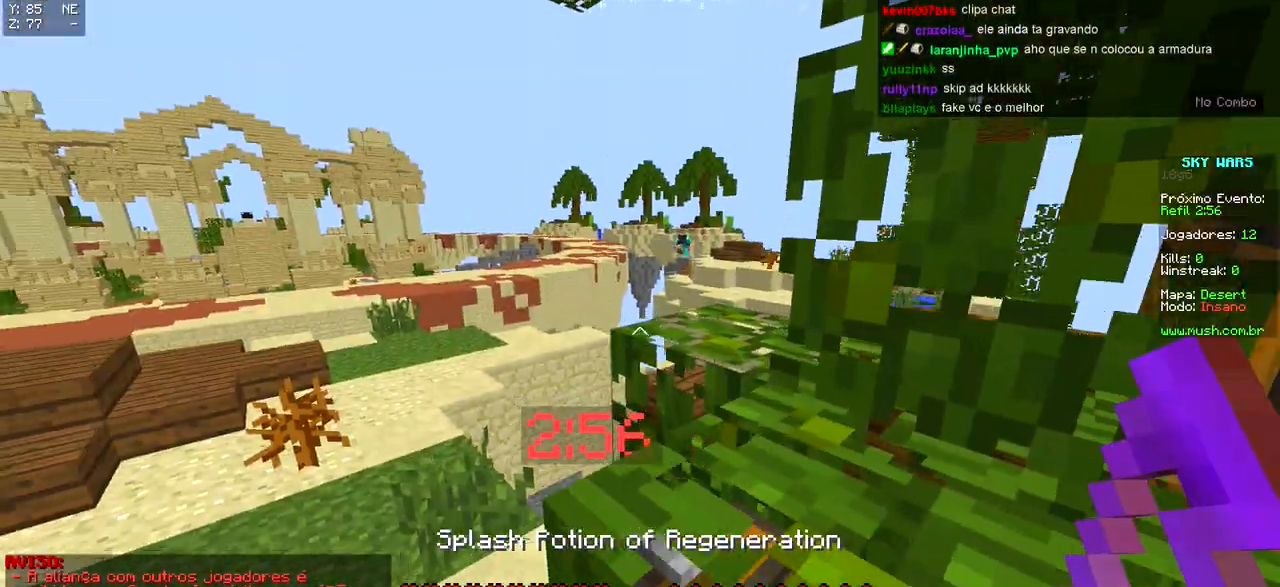
{"keys": ["w"], "events": [[433, "a", "up"]]}
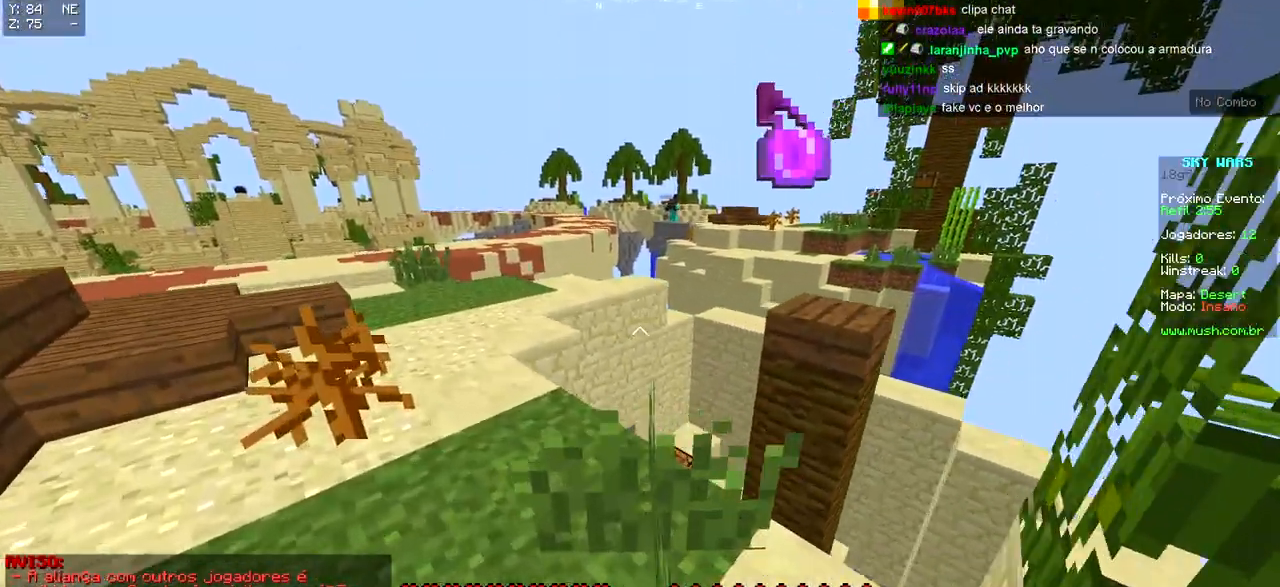
{"keys": ["w"], "events": []}
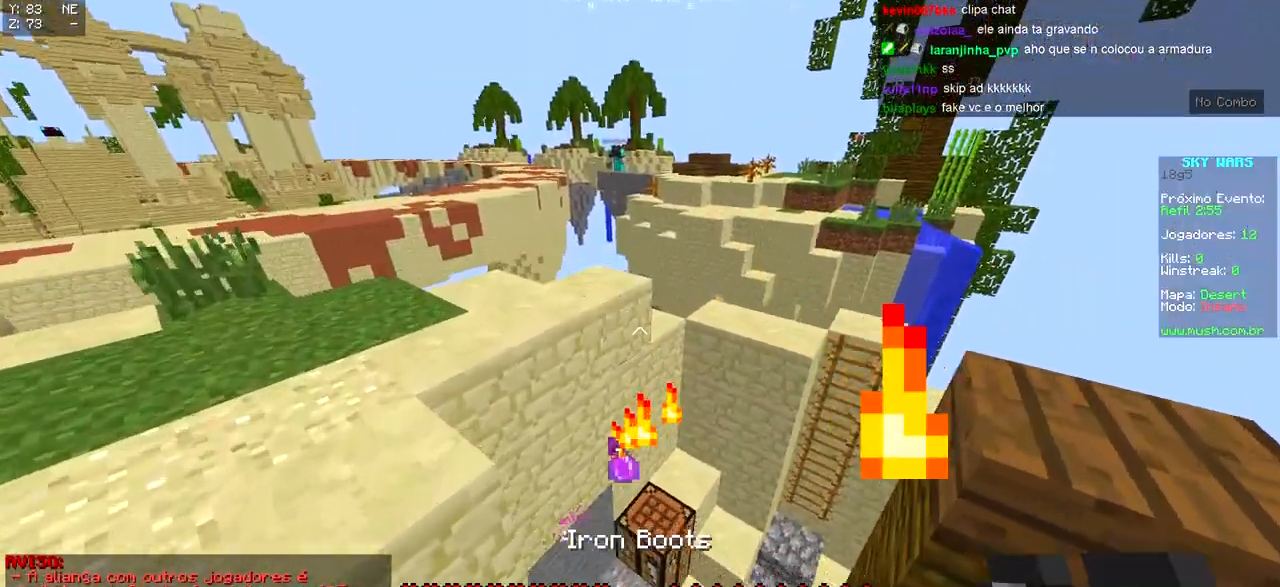
{"keys": ["d", "w"], "events": [[133, "a", "down"], [383, "d", "down"], [467, "a", "up"]]}
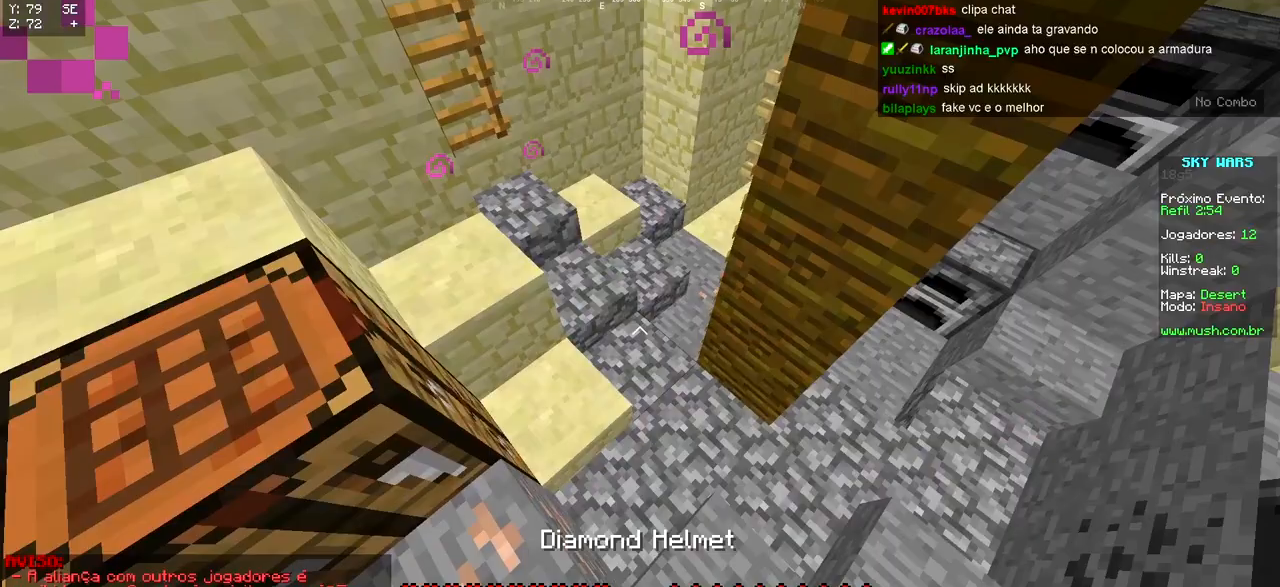
{"keys": ["d", "w"], "events": [[17, "w", "up"], [333, "w", "down"]]}
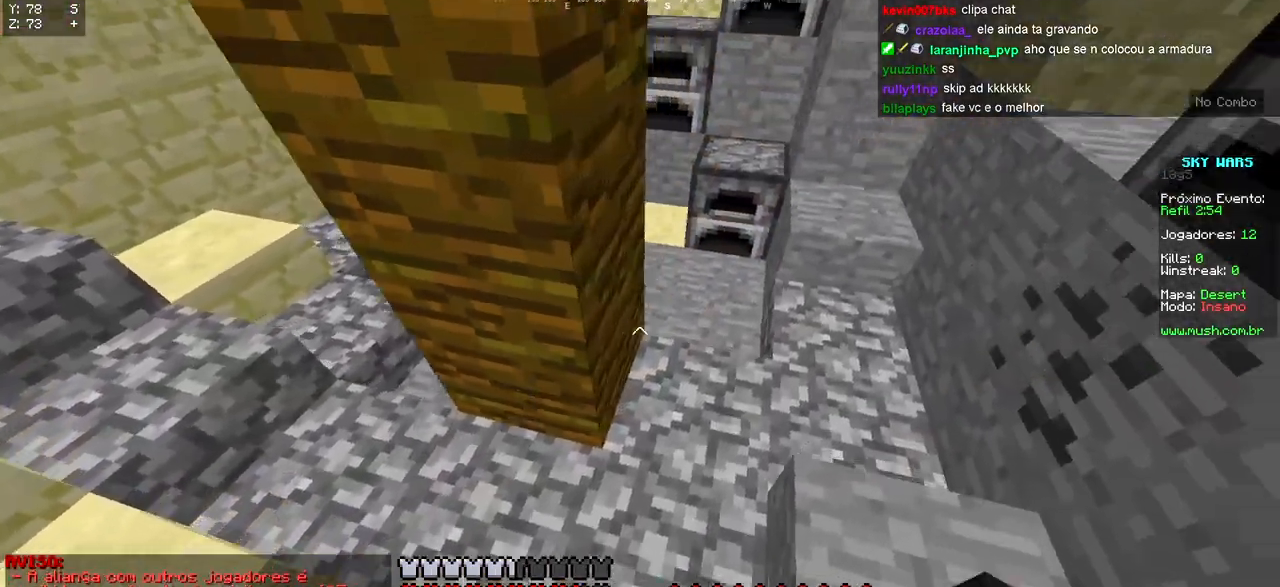
{"keys": ["a", "w"], "events": [[83, "d", "up"], [500, "a", "down"]]}
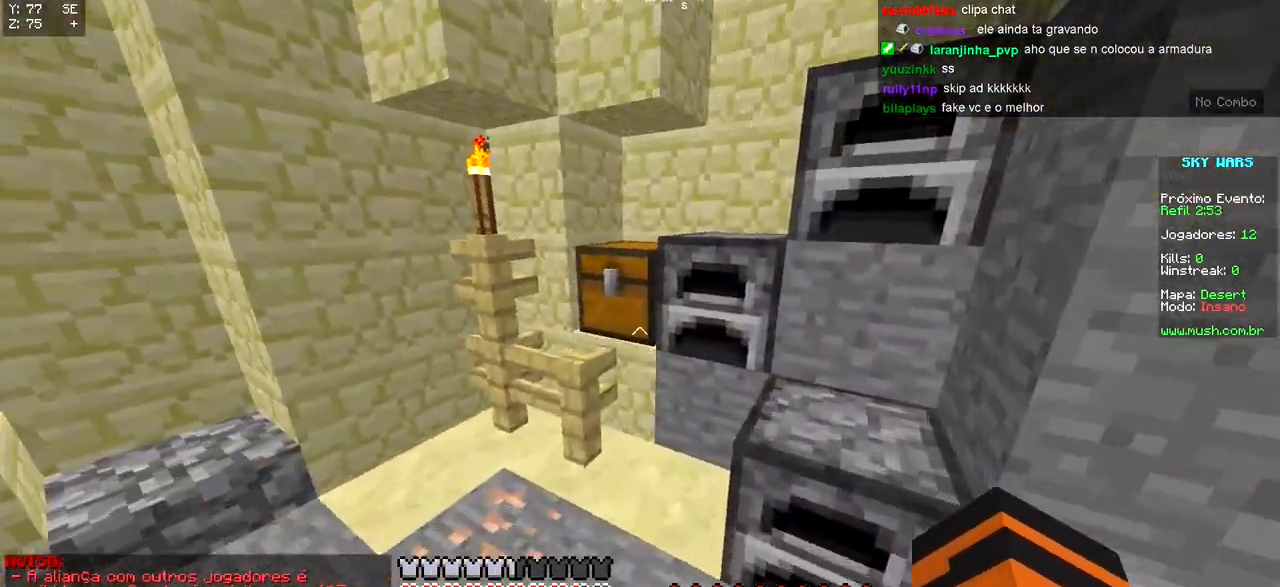
{"keys": [], "events": [[133, "a", "up"], [133, "w", "up"]]}
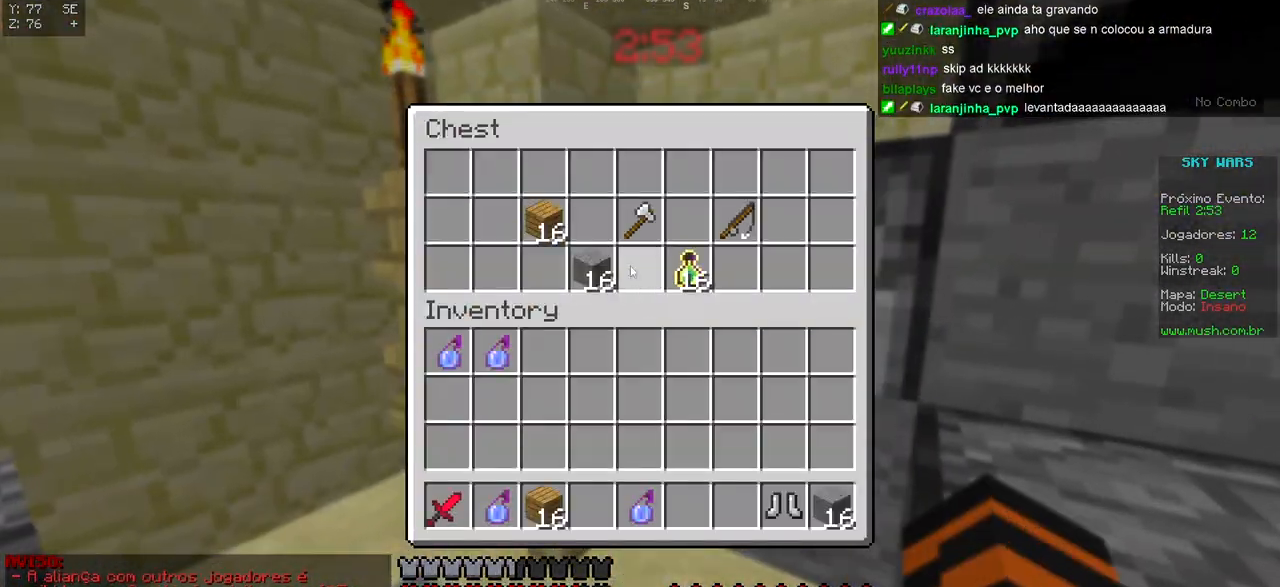
{"keys": [], "events": []}
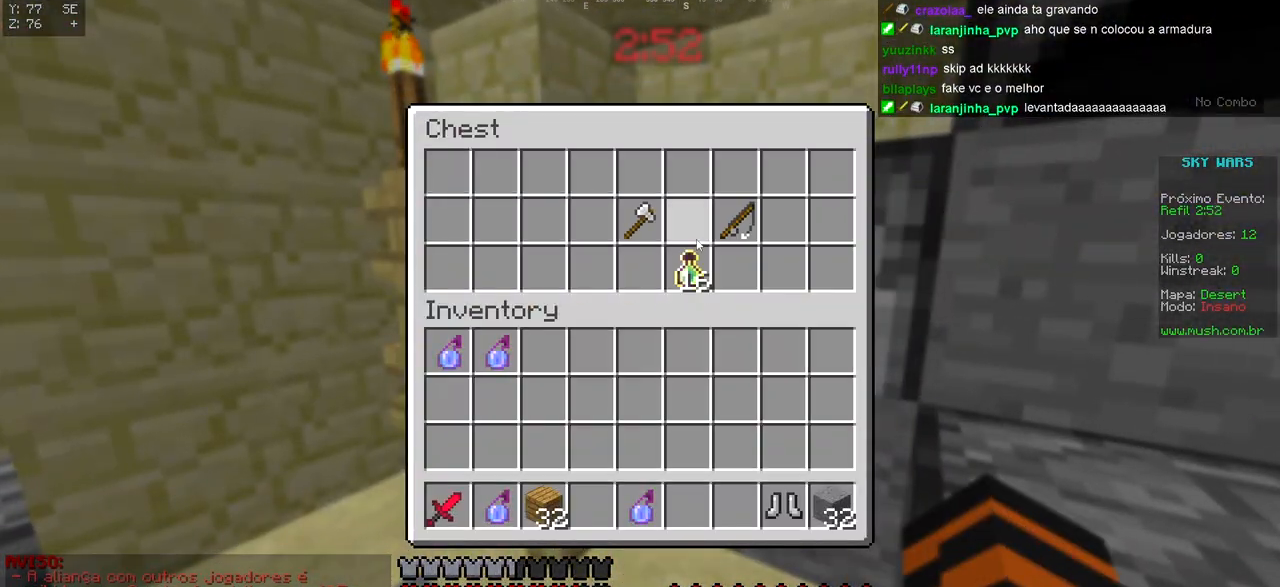
{"keys": ["w"], "events": [[267, "w", "down"]]}
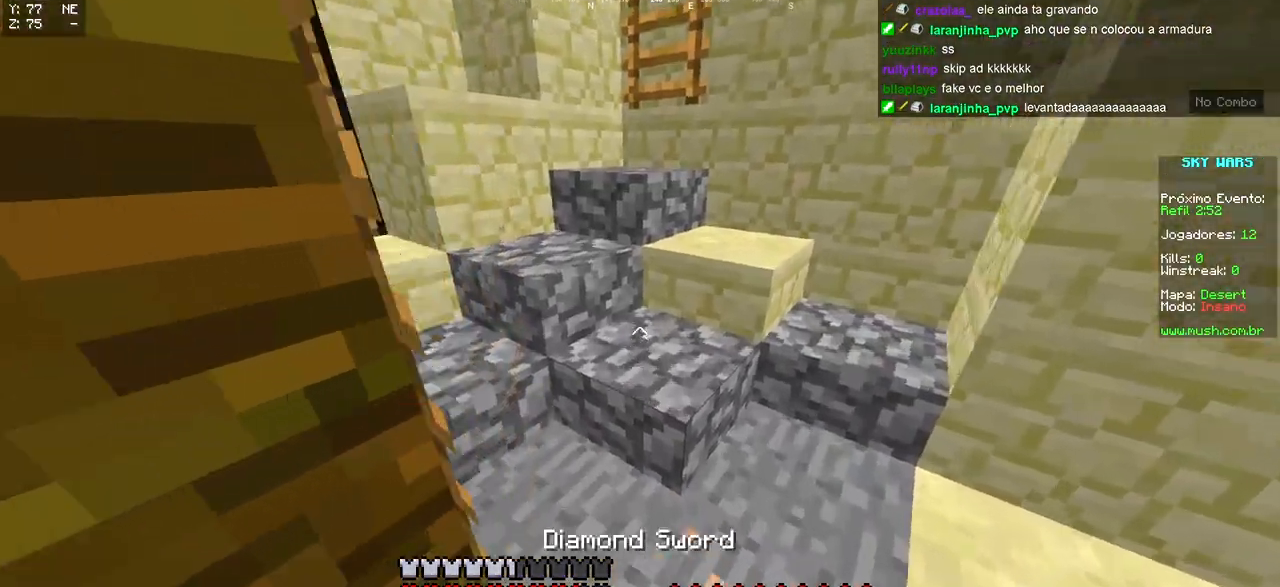
{"keys": ["w"], "events": [[133, "a", "down"], [367, "a", "up"]]}
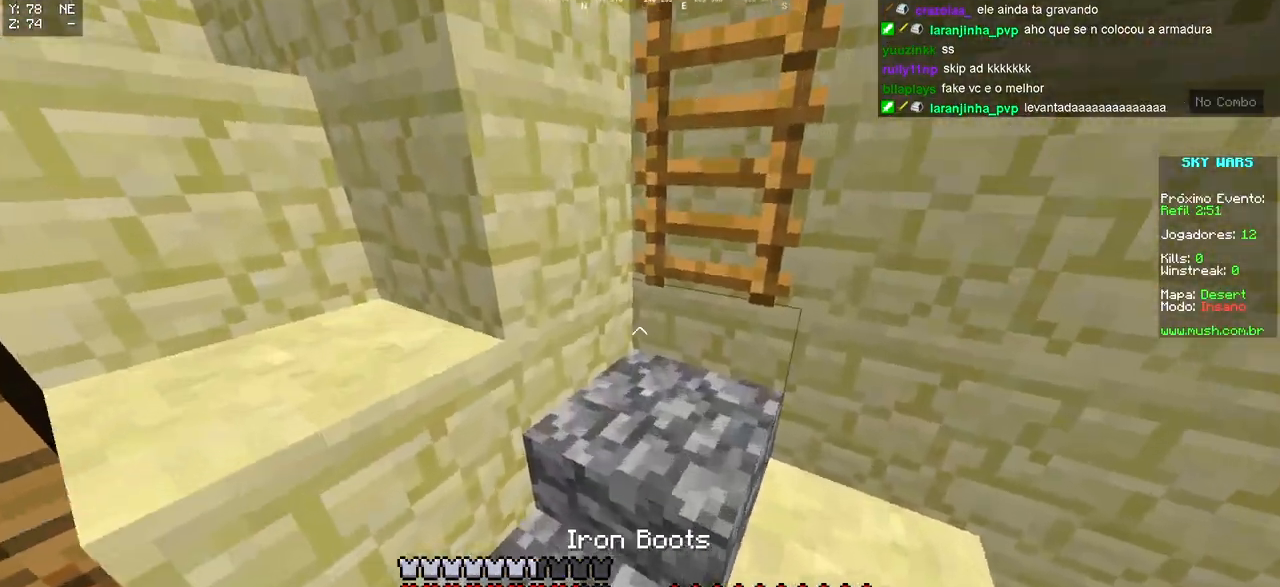
{"keys": ["w"], "events": []}
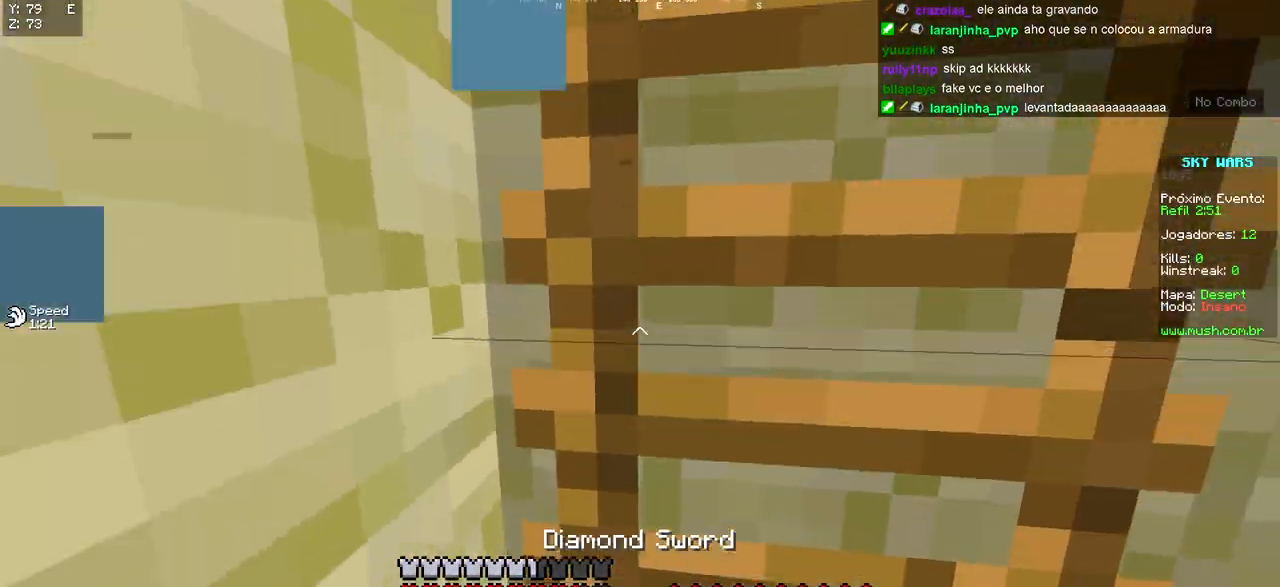
{"keys": ["d", "w"], "events": [[417, "d", "down"]]}